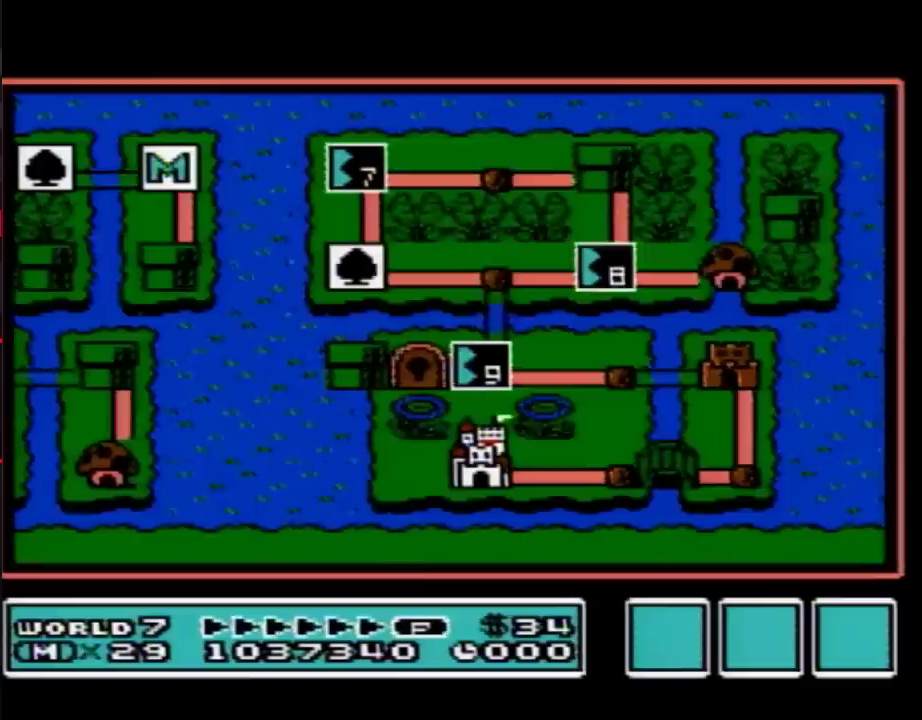
Gameplay with a controller (Nintendo layout); each line is a JSON object with the inputs held at the frame after it. "events" lists button and stick changes between this image and that frame as [ms after this image, input, new state], when the widget could be followed in between. Not read: L3 R3.
{"buttons": ["DPAD_LEFT"], "events": [[500, "DPAD_LEFT", "down"]]}
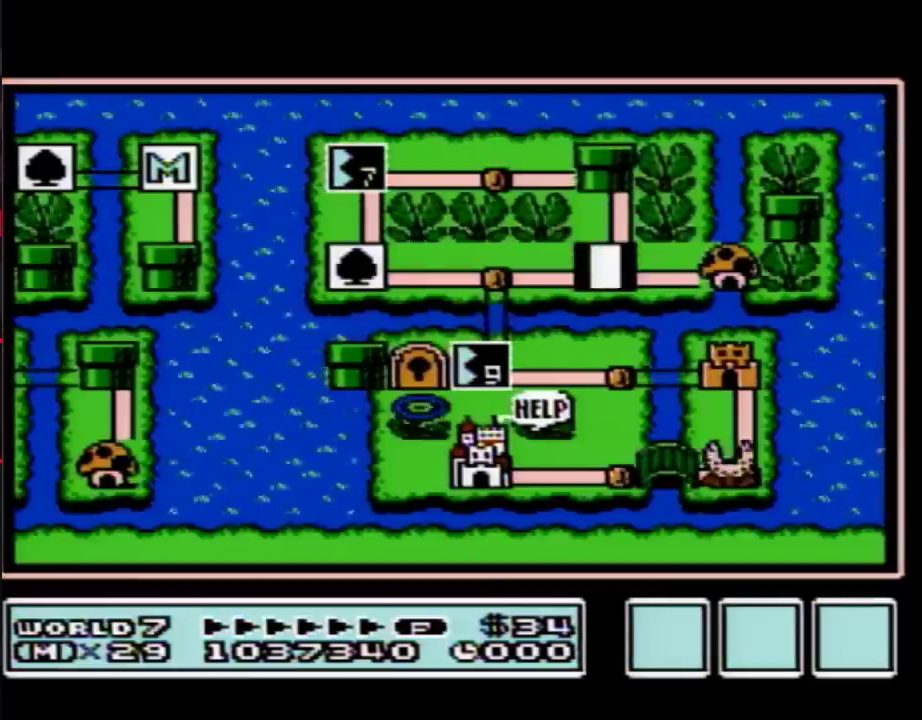
{"buttons": ["DPAD_LEFT"], "events": []}
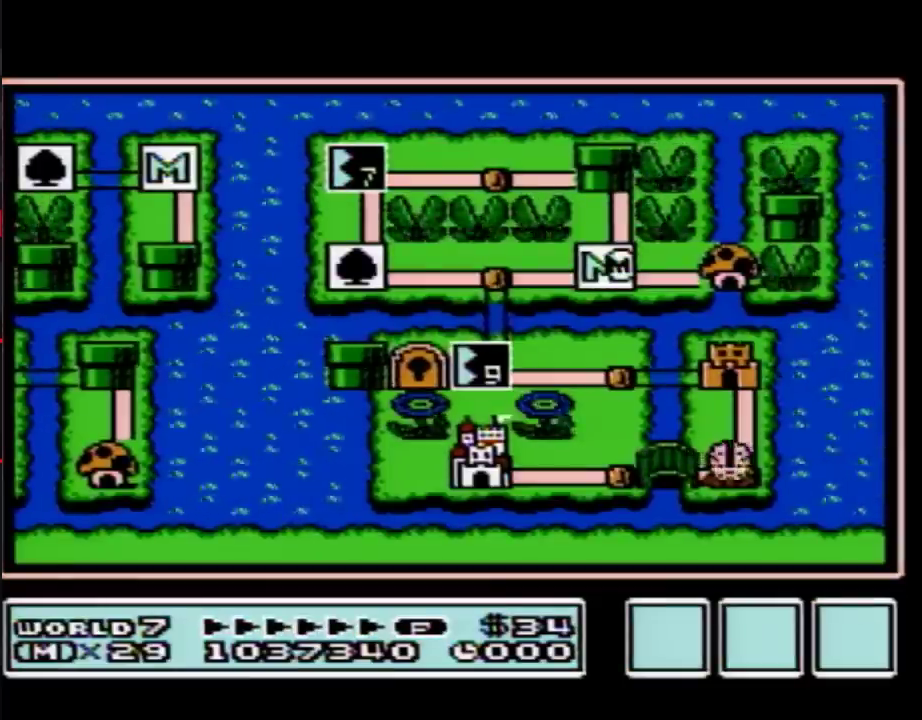
{"buttons": ["DPAD_LEFT"], "events": []}
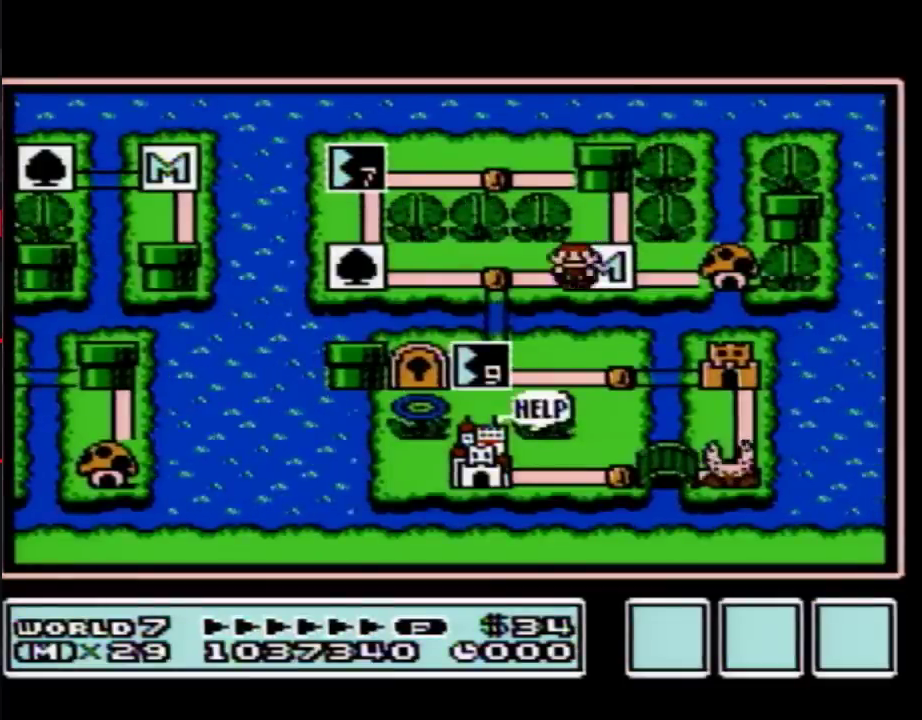
{"buttons": ["DPAD_DOWN"], "events": [[250, "DPAD_LEFT", "up"], [300, "DPAD_DOWN", "down"]]}
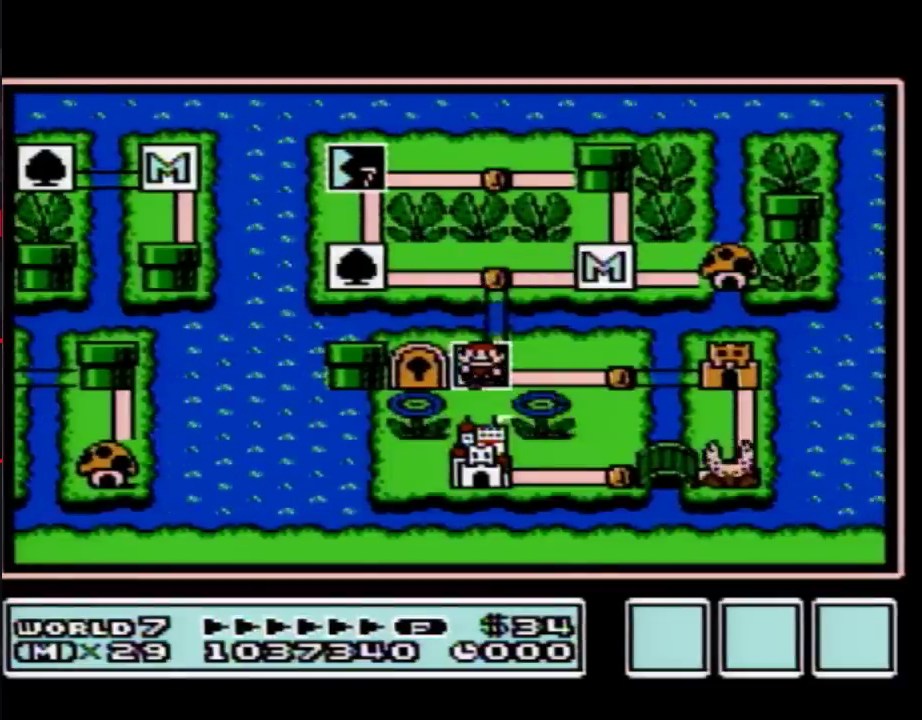
{"buttons": [], "events": [[17, "DPAD_DOWN", "up"], [83, "B", "down"], [150, "B", "up"], [333, "DPAD_DOWN", "down"], [400, "DPAD_DOWN", "up"]]}
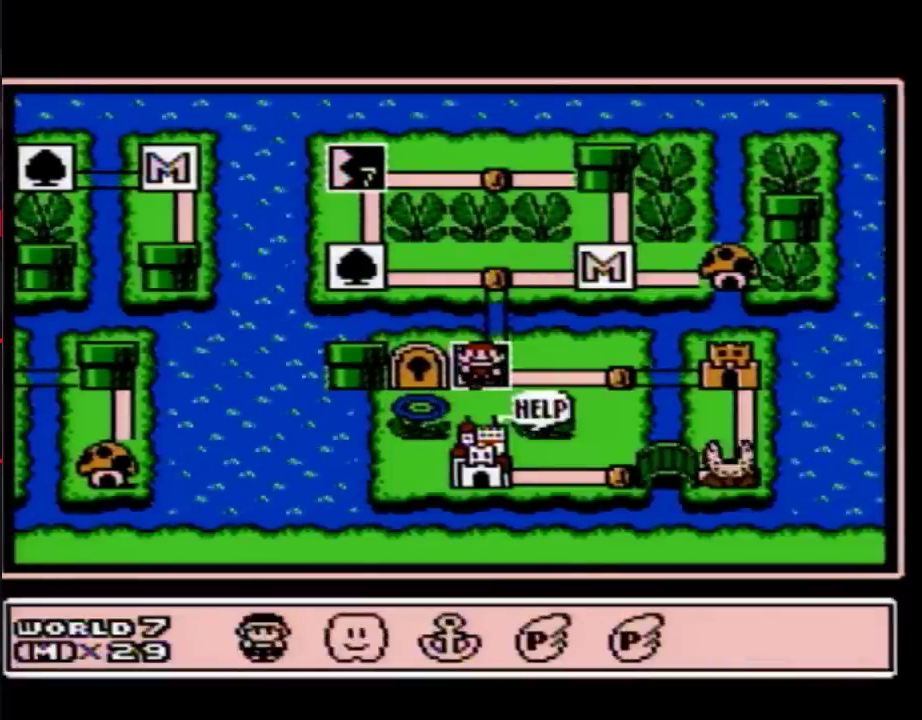
{"buttons": [], "events": [[433, "DPAD_LEFT", "down"], [500, "DPAD_LEFT", "up"]]}
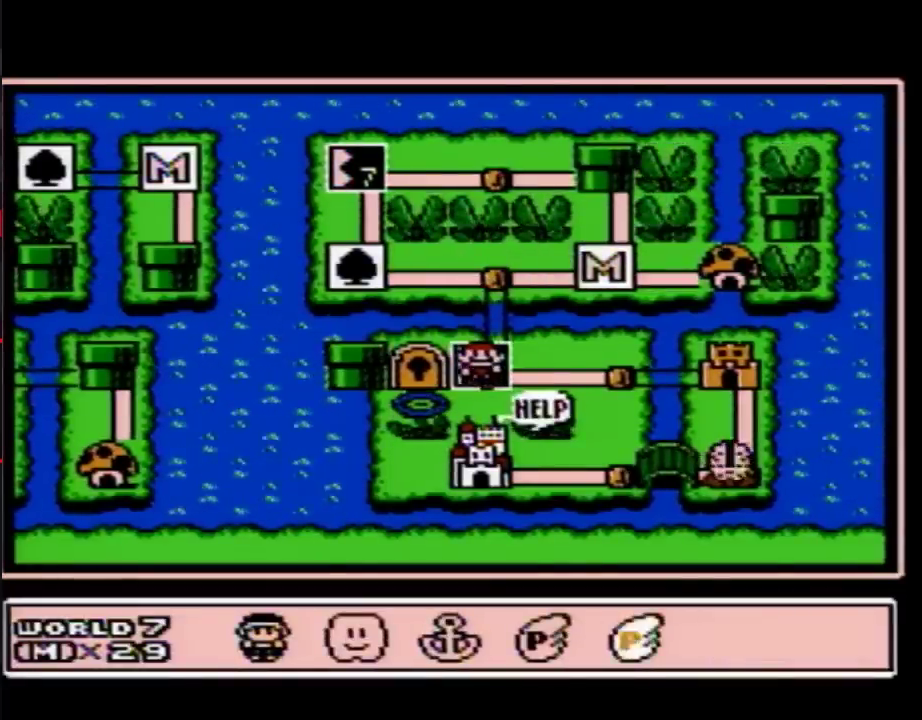
{"buttons": ["A"], "events": [[83, "A", "down"], [150, "A", "up"], [217, "A", "down"], [267, "A", "up"], [333, "A", "down"], [400, "A", "up"], [467, "A", "down"]]}
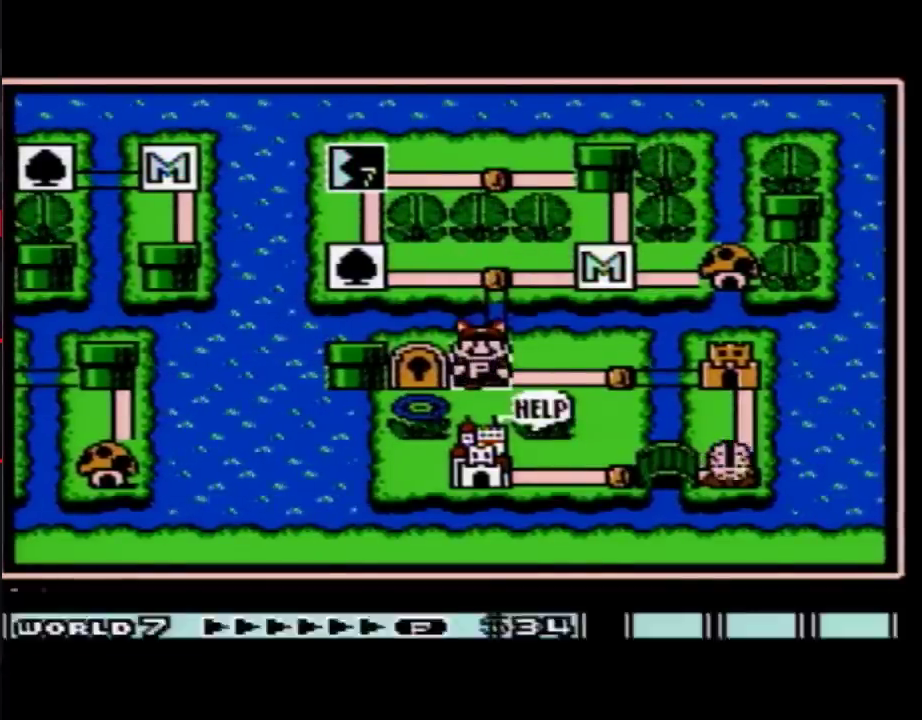
{"buttons": ["A"], "events": [[50, "A", "up"], [117, "A", "down"]]}
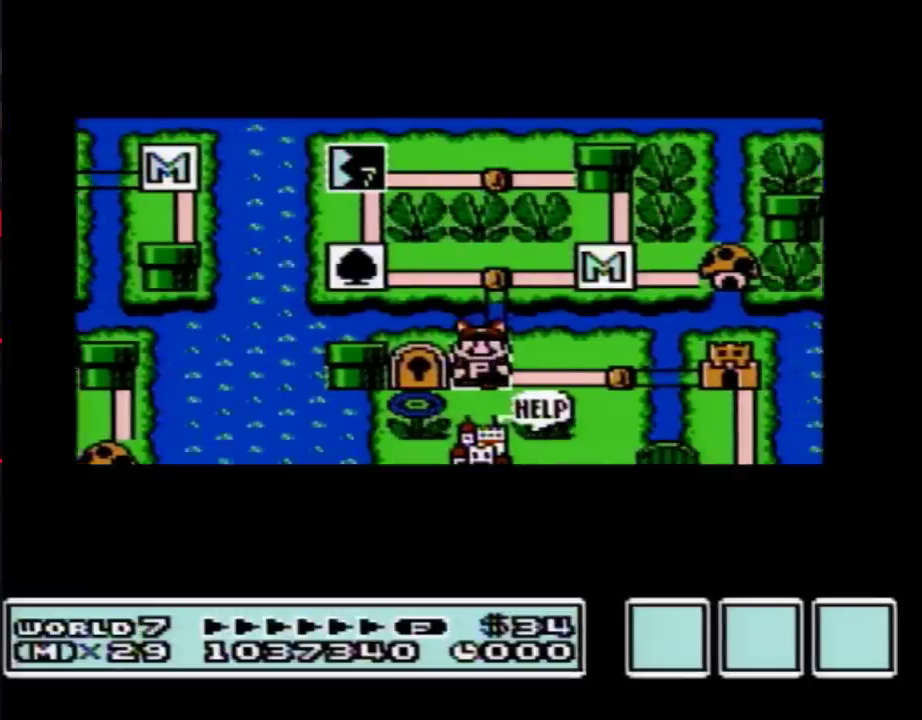
{"buttons": ["A"], "events": []}
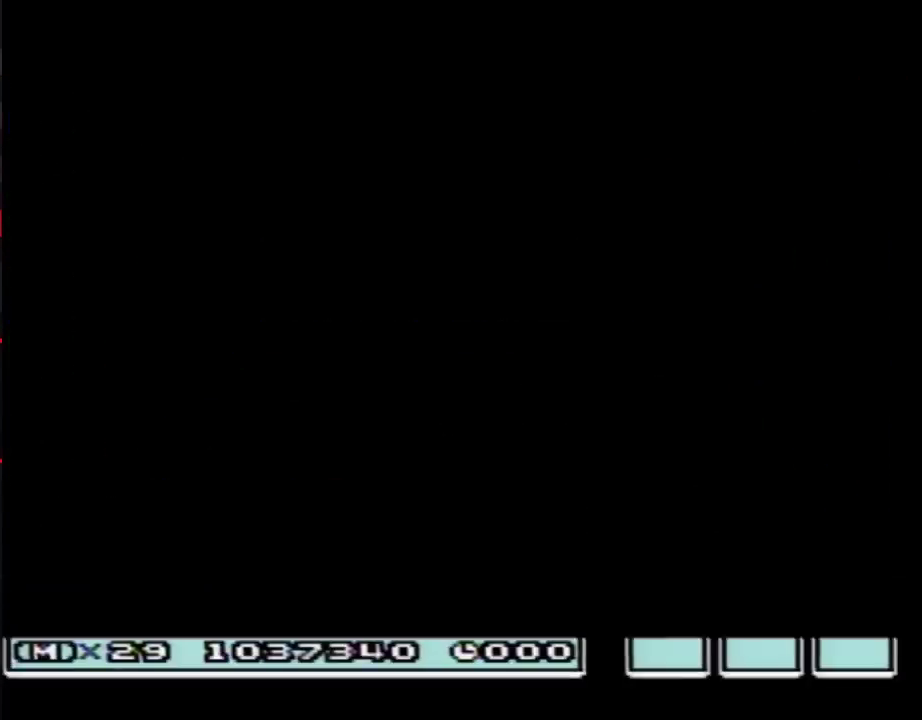
{"buttons": ["B", "DPAD_RIGHT"], "events": [[250, "A", "up"], [300, "A", "down"], [350, "A", "up"], [350, "B", "down"], [350, "DPAD_RIGHT", "down"]]}
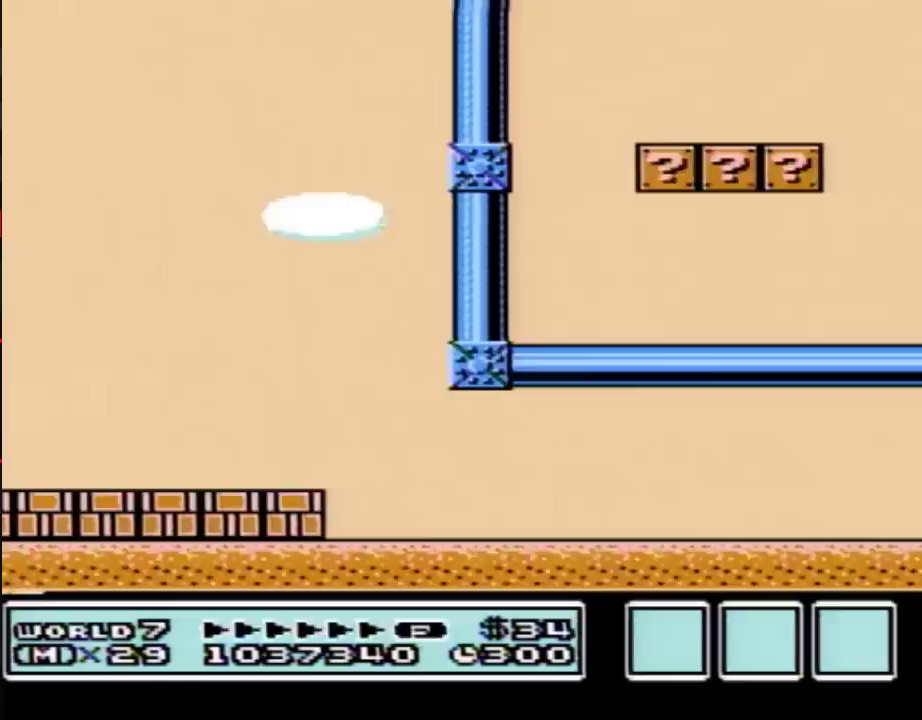
{"buttons": ["A", "B"], "events": [[400, "A", "down"], [467, "DPAD_RIGHT", "up"]]}
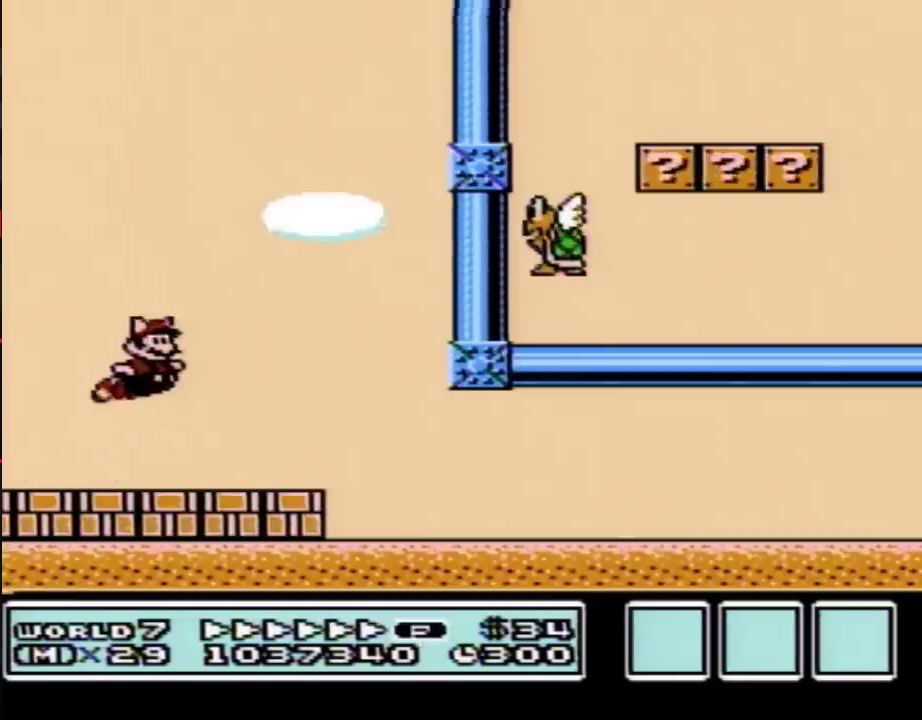
{"buttons": ["B"], "events": [[183, "A", "up"], [250, "DPAD_LEFT", "down"], [267, "A", "down"], [333, "A", "up"], [333, "DPAD_LEFT", "up"], [433, "A", "down"], [500, "A", "up"]]}
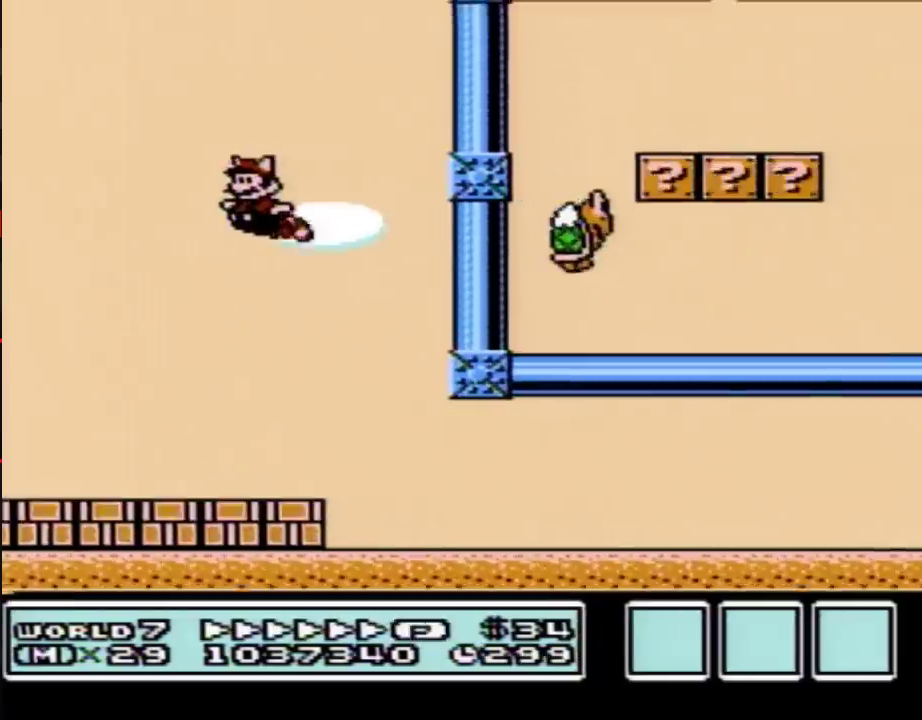
{"buttons": ["A", "B"], "events": [[50, "A", "down"], [117, "A", "up"], [183, "A", "down"], [250, "A", "up"], [300, "A", "down"], [367, "A", "up"], [433, "A", "down"]]}
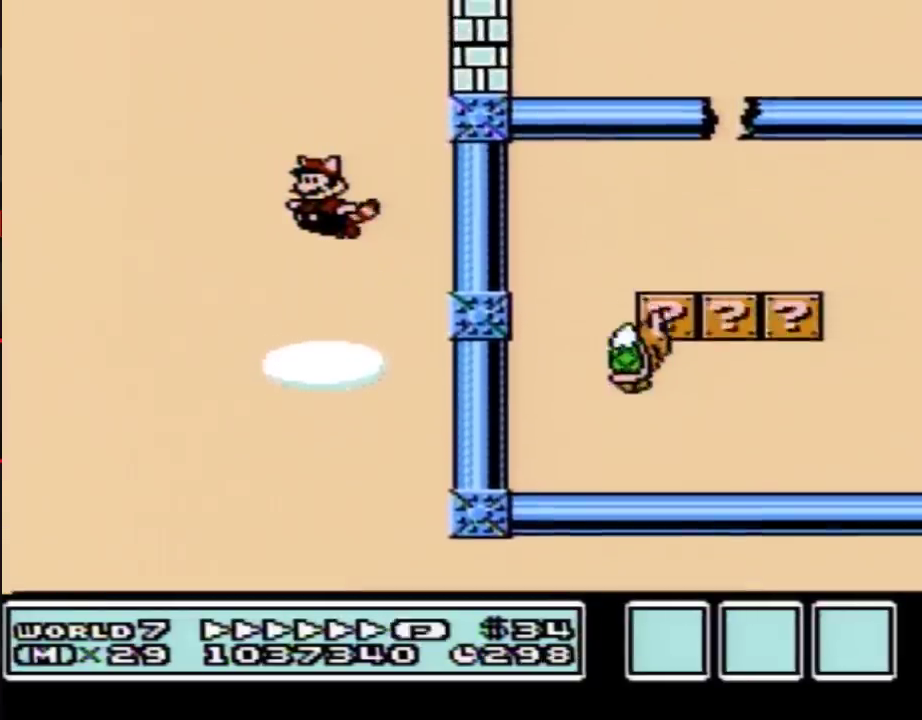
{"buttons": ["B", "DPAD_RIGHT"], "events": [[150, "A", "up"], [217, "A", "down"], [283, "A", "up"], [367, "A", "down"], [400, "DPAD_RIGHT", "down"], [467, "A", "up"]]}
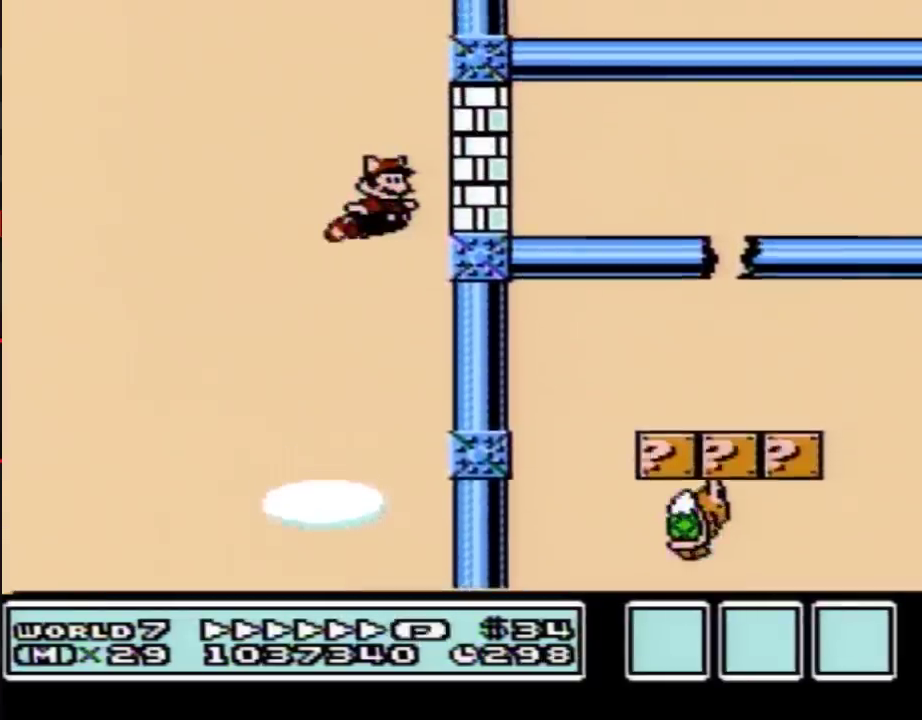
{"buttons": ["B"], "events": [[50, "B", "up"], [100, "DPAD_RIGHT", "up"], [117, "B", "down"], [183, "B", "up"], [250, "A", "down"], [250, "B", "down"], [350, "A", "up"], [350, "B", "up"], [400, "A", "down"], [400, "B", "down"], [500, "A", "up"]]}
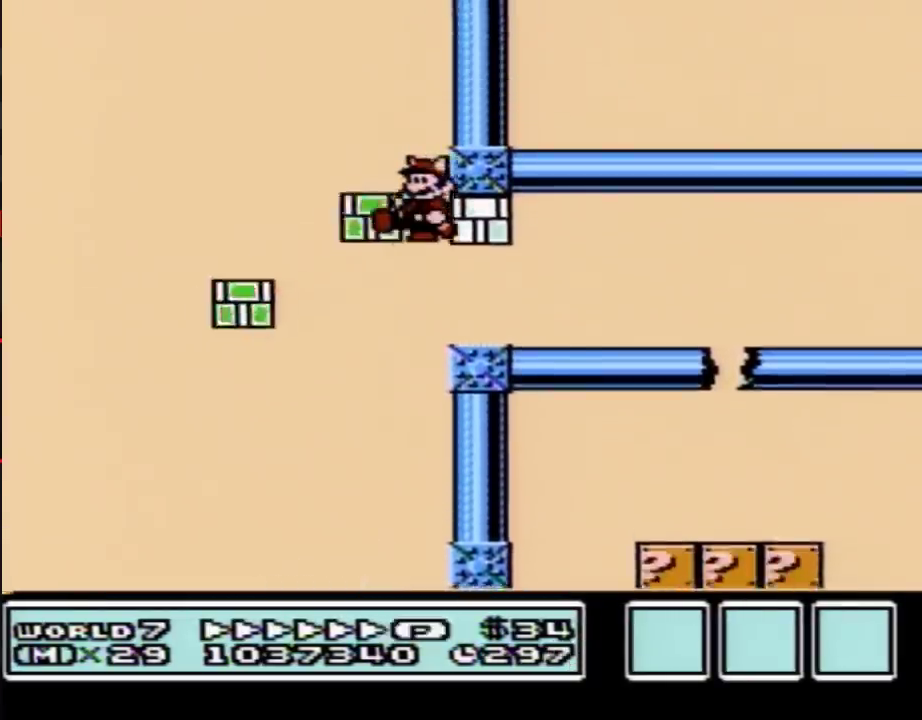
{"buttons": ["B"], "events": [[50, "A", "down"], [183, "A", "up"], [267, "A", "down"], [333, "A", "up"], [400, "A", "down"], [483, "A", "up"]]}
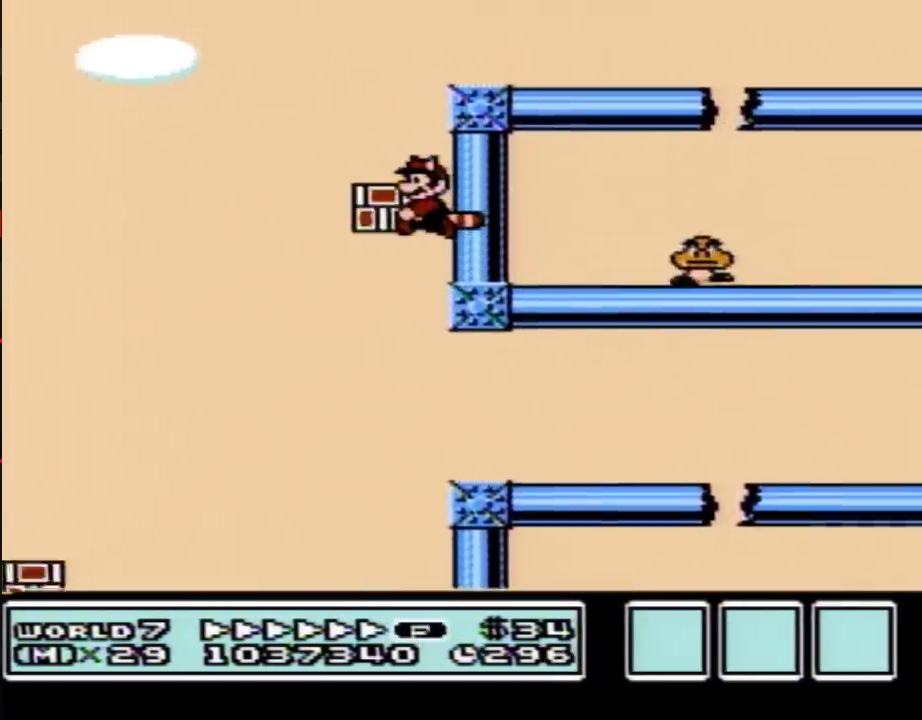
{"buttons": ["B", "DPAD_RIGHT"], "events": [[50, "A", "down"], [283, "A", "up"], [333, "A", "down"], [333, "DPAD_RIGHT", "down"], [467, "A", "up"]]}
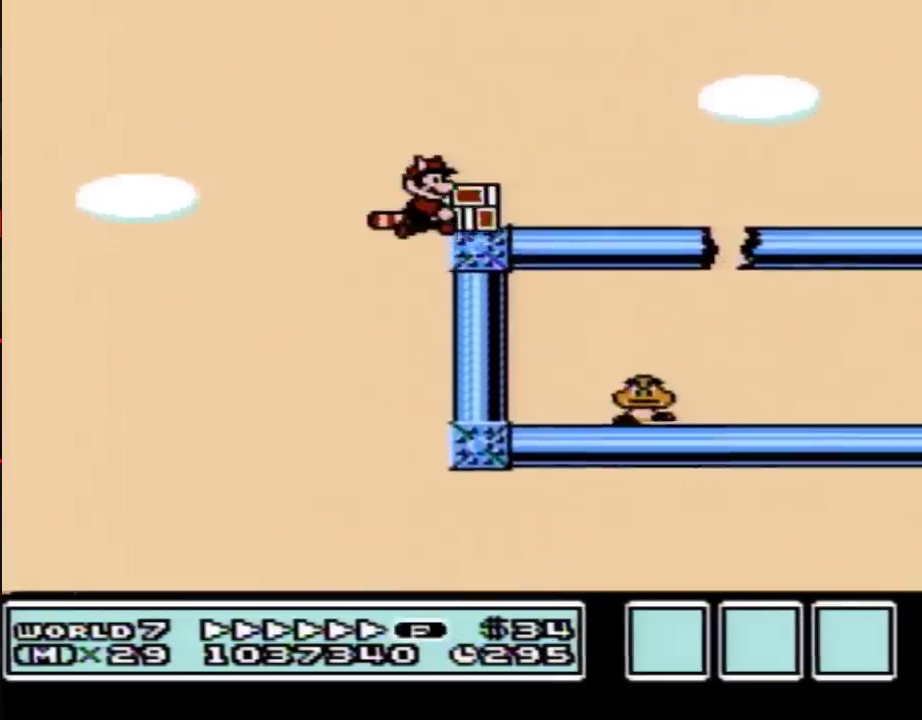
{"buttons": ["B", "DPAD_RIGHT"], "events": []}
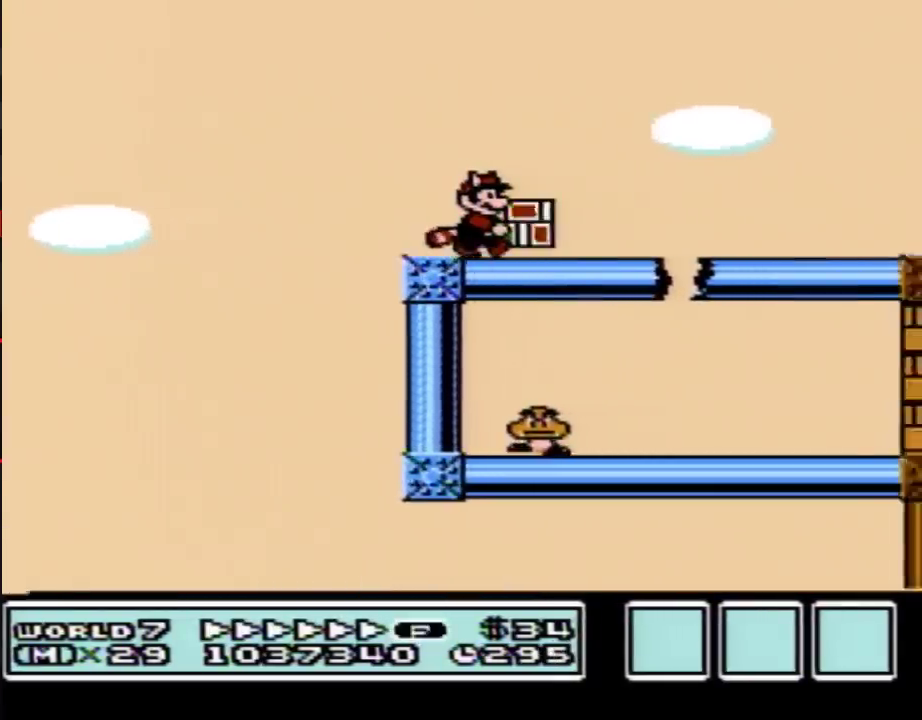
{"buttons": ["B", "DPAD_RIGHT"], "events": []}
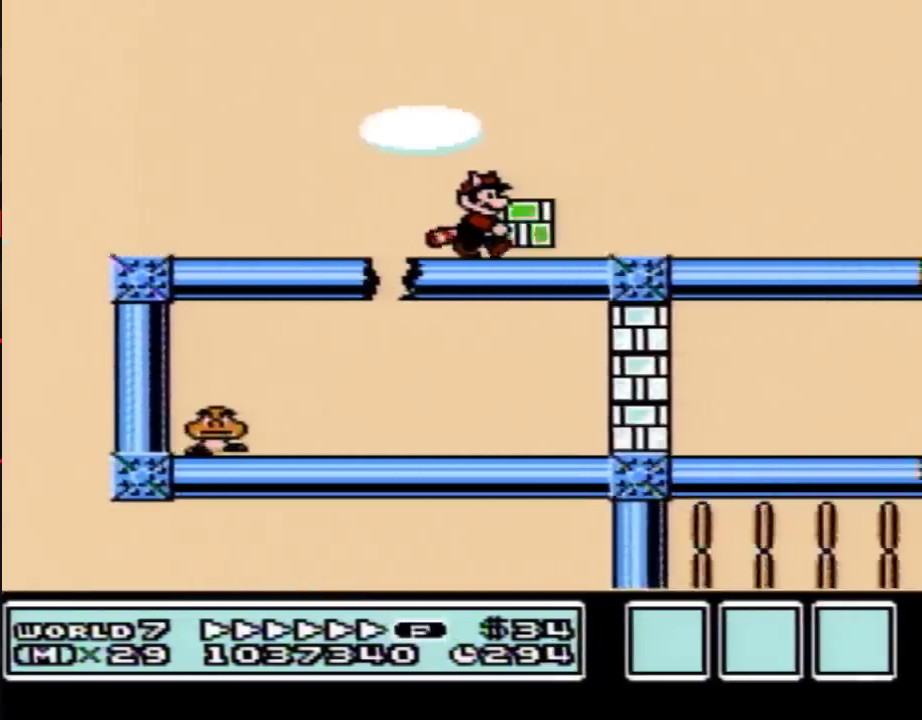
{"buttons": ["B", "DPAD_RIGHT"], "events": []}
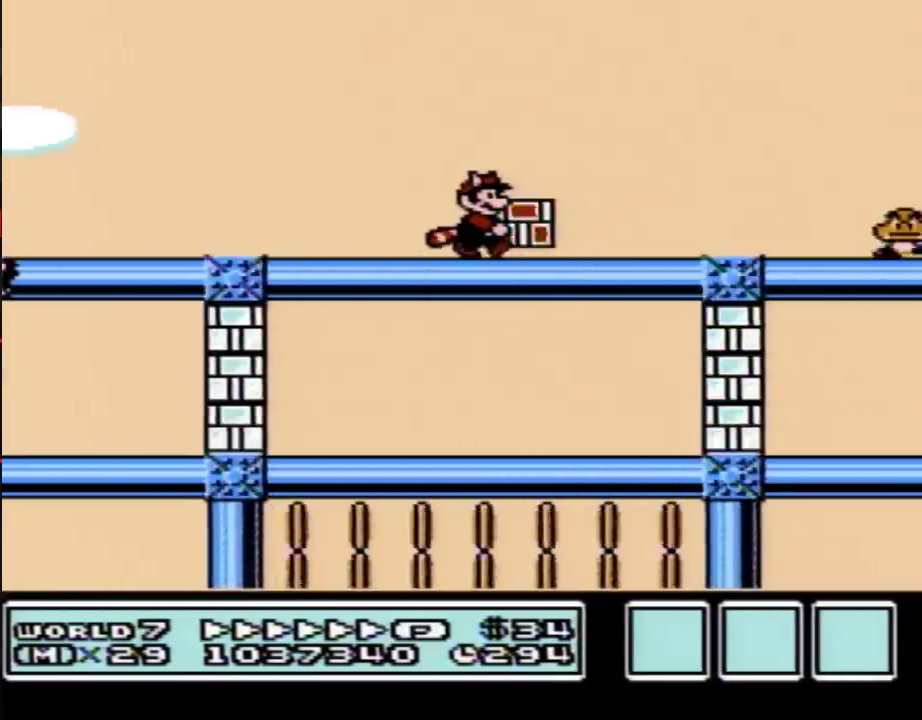
{"buttons": ["B", "DPAD_RIGHT"], "events": []}
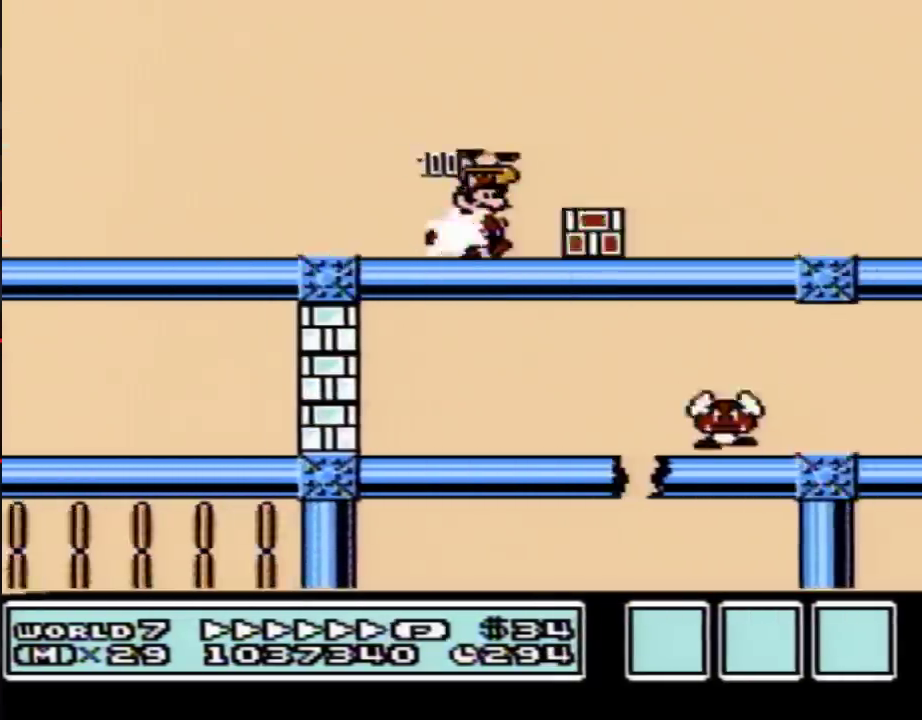
{"buttons": ["B", "DPAD_RIGHT"], "events": []}
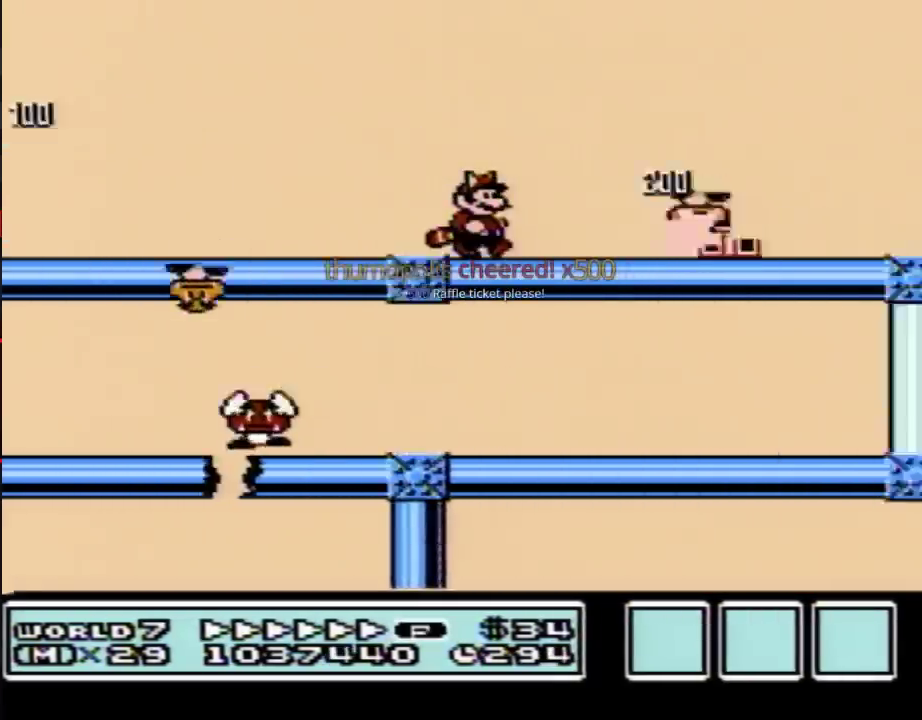
{"buttons": ["B", "DPAD_RIGHT"], "events": []}
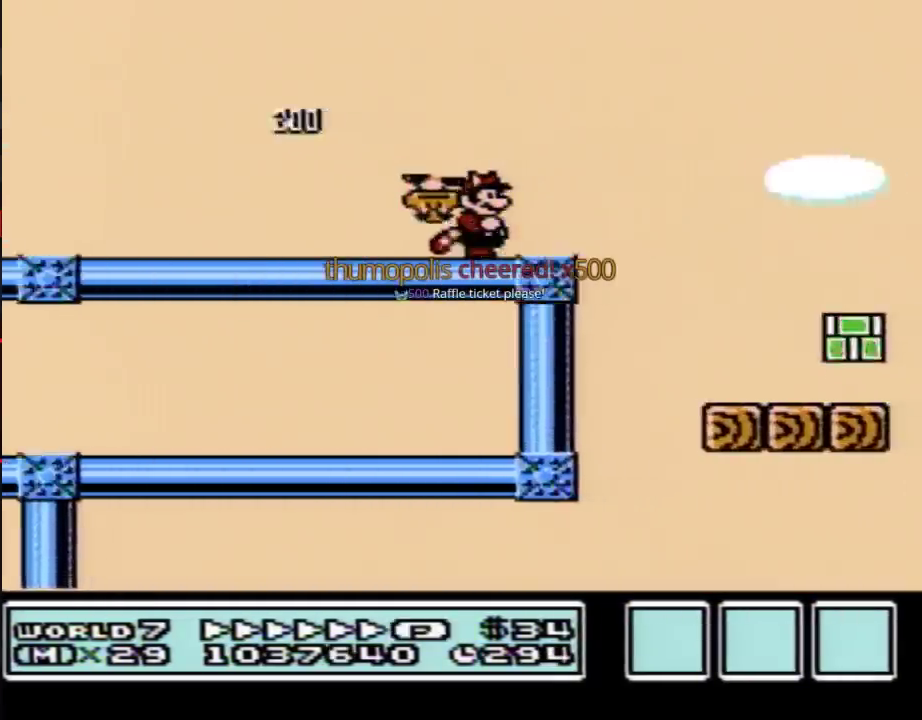
{"buttons": ["A", "B", "DPAD_RIGHT"], "events": [[133, "A", "down"]]}
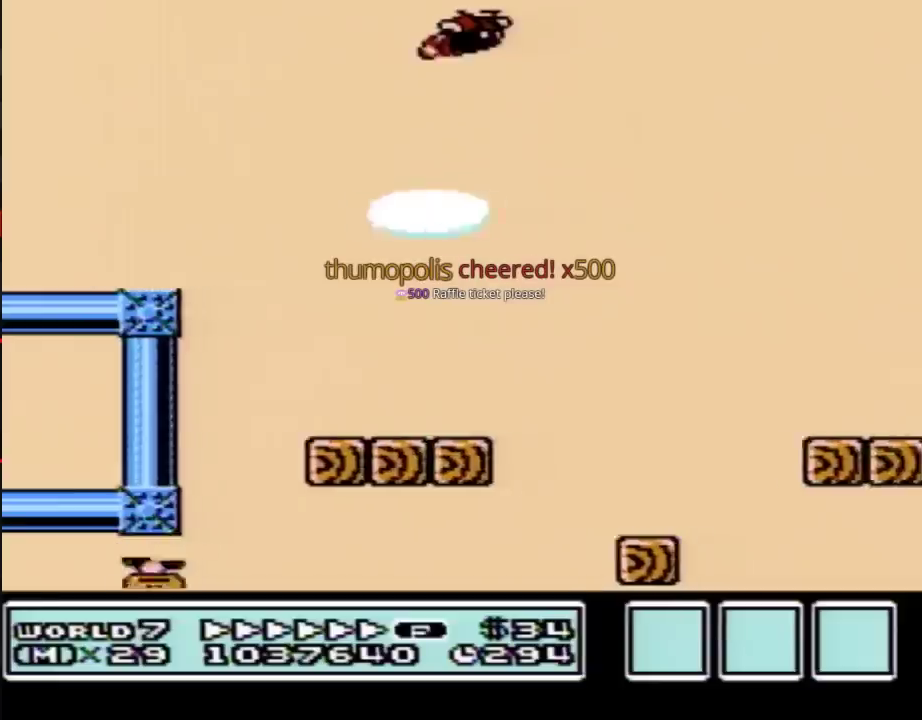
{"buttons": ["B", "DPAD_RIGHT"], "events": [[100, "A", "up"]]}
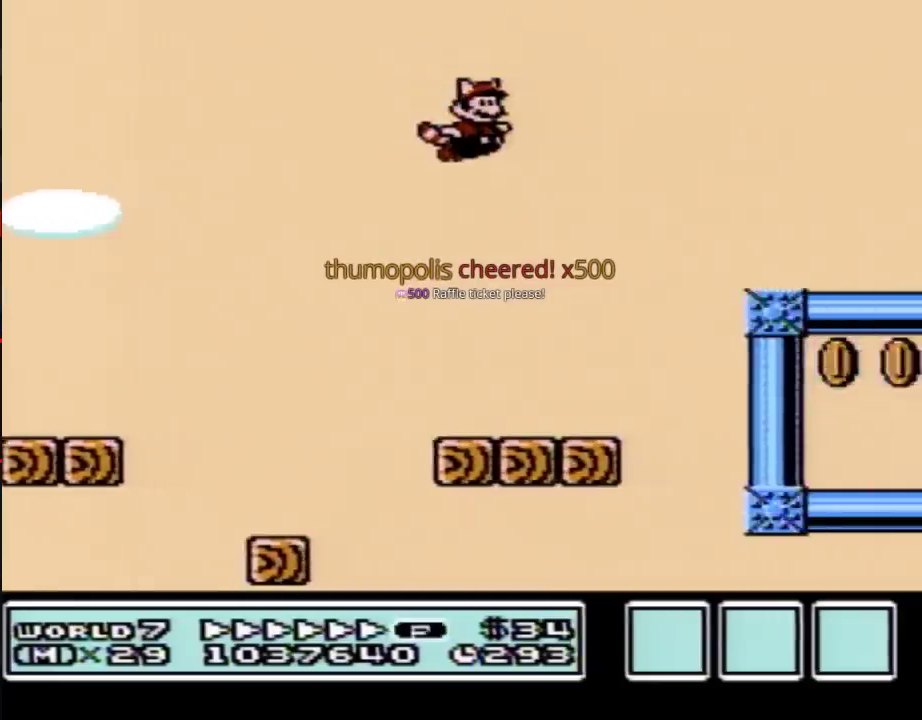
{"buttons": ["B", "DPAD_RIGHT"], "events": [[233, "A", "down"], [283, "A", "up"]]}
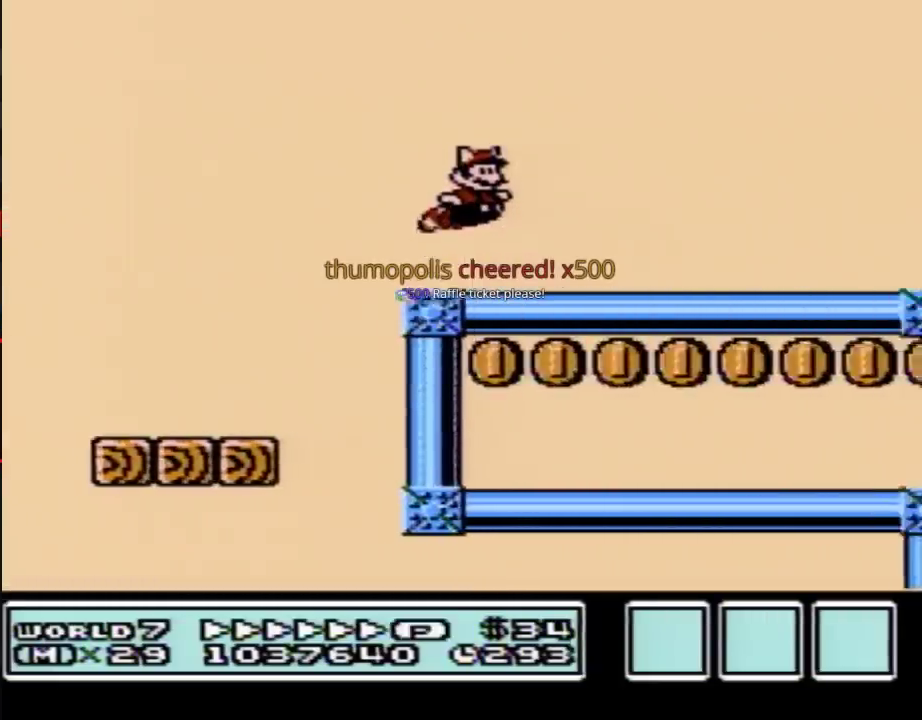
{"buttons": ["B", "DPAD_RIGHT"], "events": []}